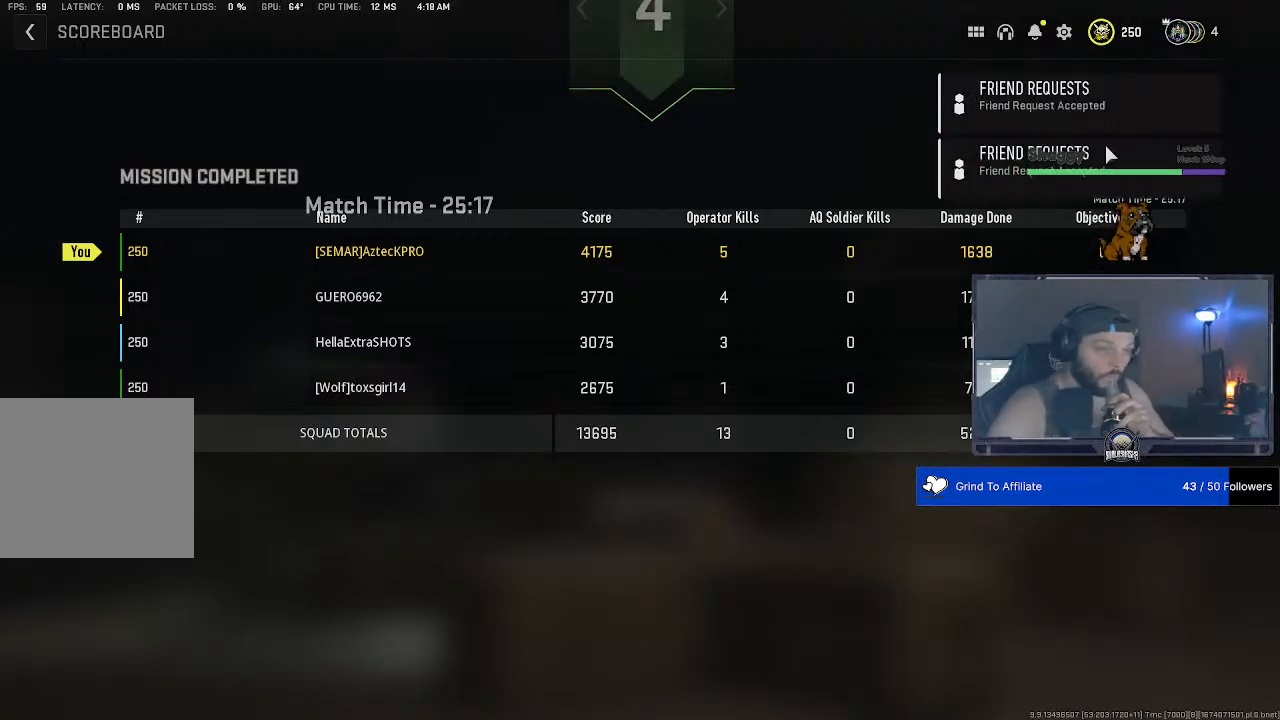
Gameplay with a controller (PlayStation layout); each line is a JSON object with the inputs held at the frame after it. "events" lists button and stick changes between this image and that frame as [ms after this image, input, new state], when the widget could be followed in between.
{"buttons": [], "left_stick": "center", "right_stick": "down", "events": [[100, "right_stick", "down"]]}
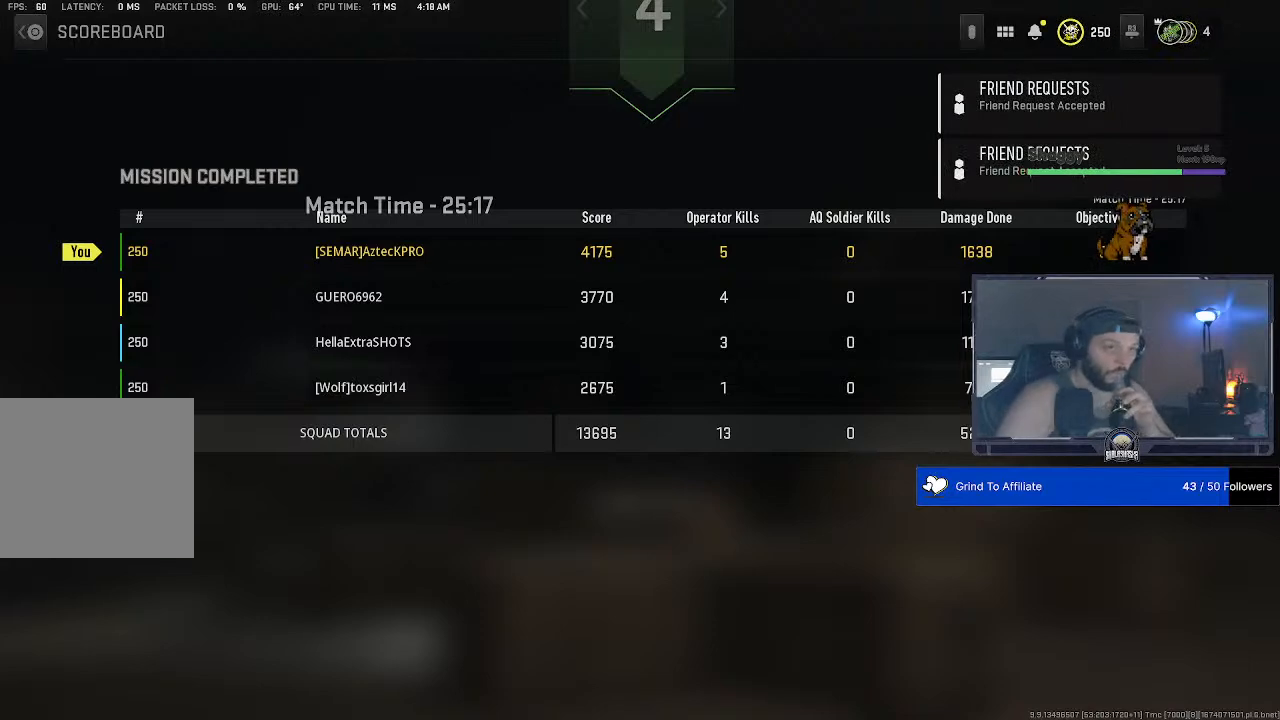
{"buttons": [], "left_stick": "center", "right_stick": "down", "events": []}
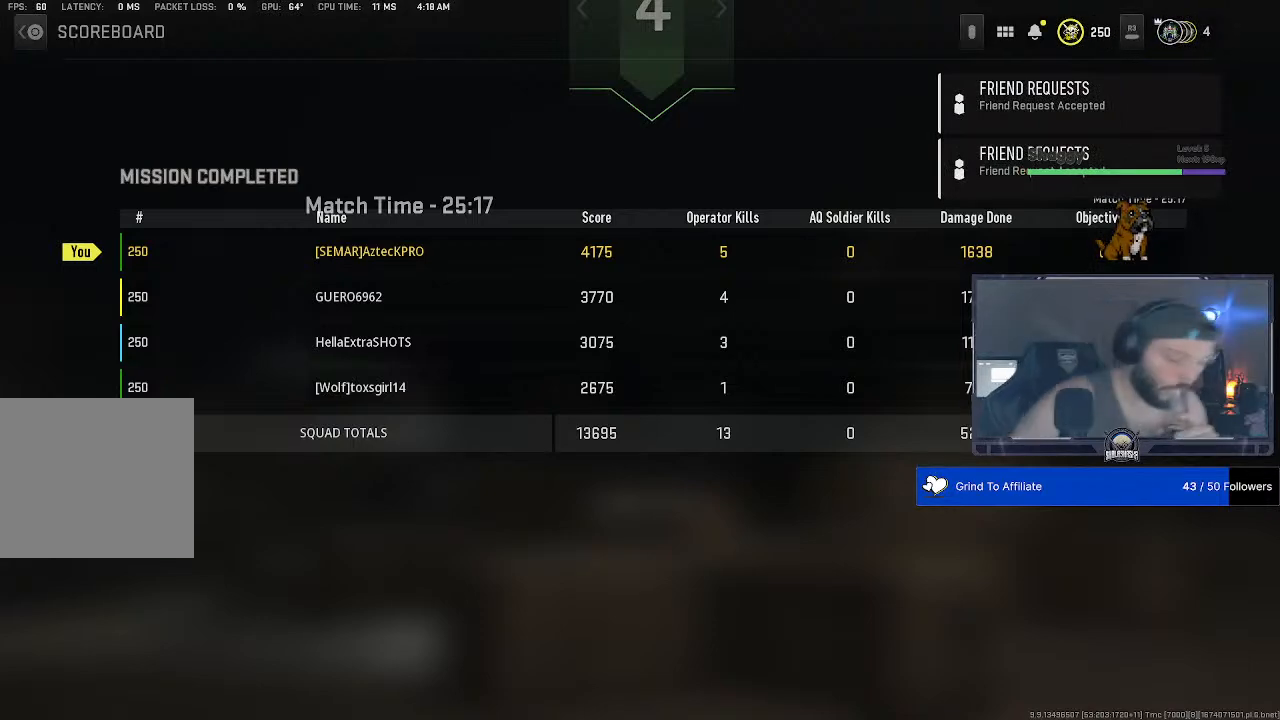
{"buttons": [], "left_stick": "center", "right_stick": "down", "events": []}
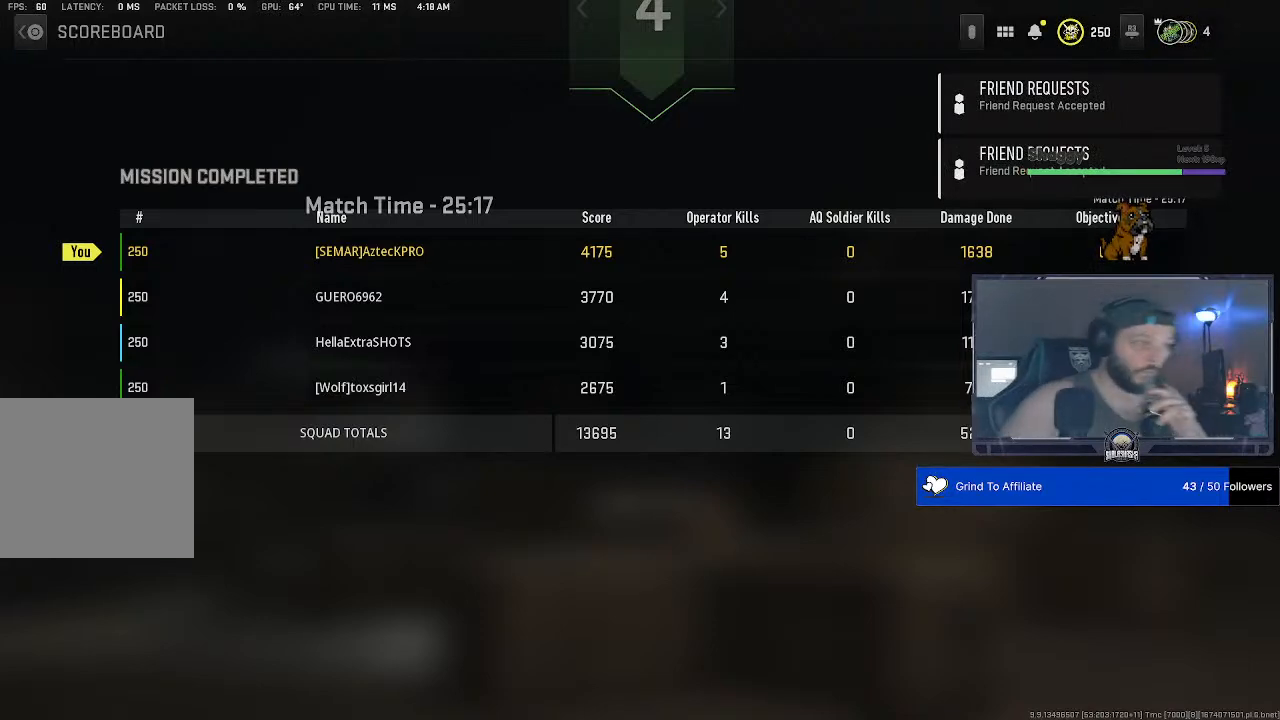
{"buttons": [], "left_stick": "center", "right_stick": "center", "events": [[400, "right_stick", "center"]]}